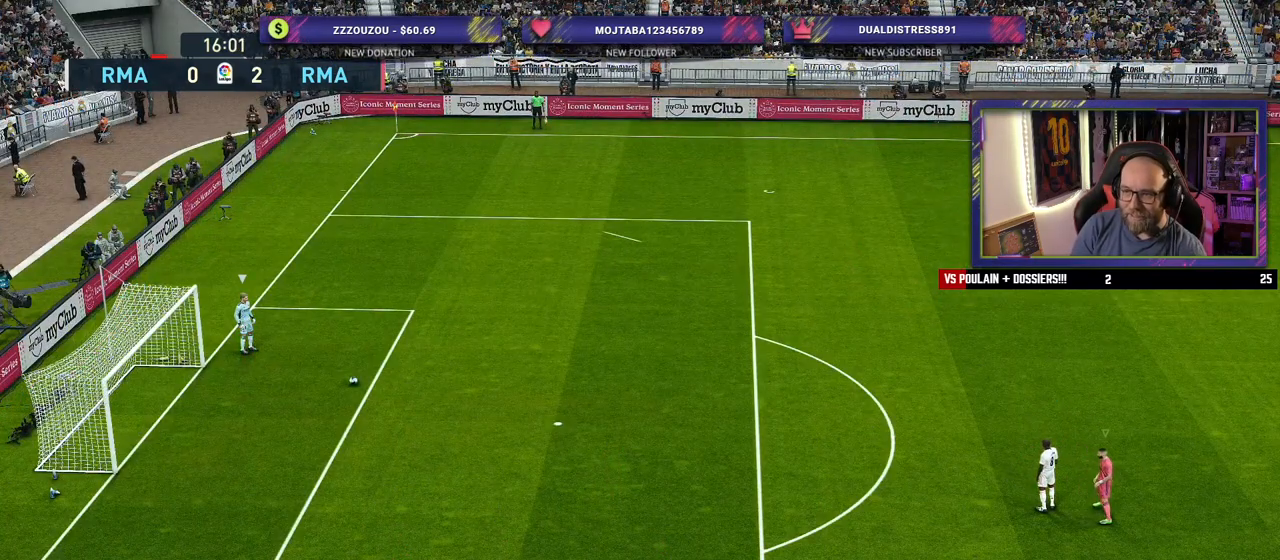
Gameplay with a controller (PlayStation layout); each line is a JSON object with the inputs held at the frame after it. "events" lists button and stick changes between this image and that frame as [ms after this image, input, new state], when the widget could be followed in between.
{"buttons": ["R2"], "left_stick": "up", "right_stick": "center", "events": []}
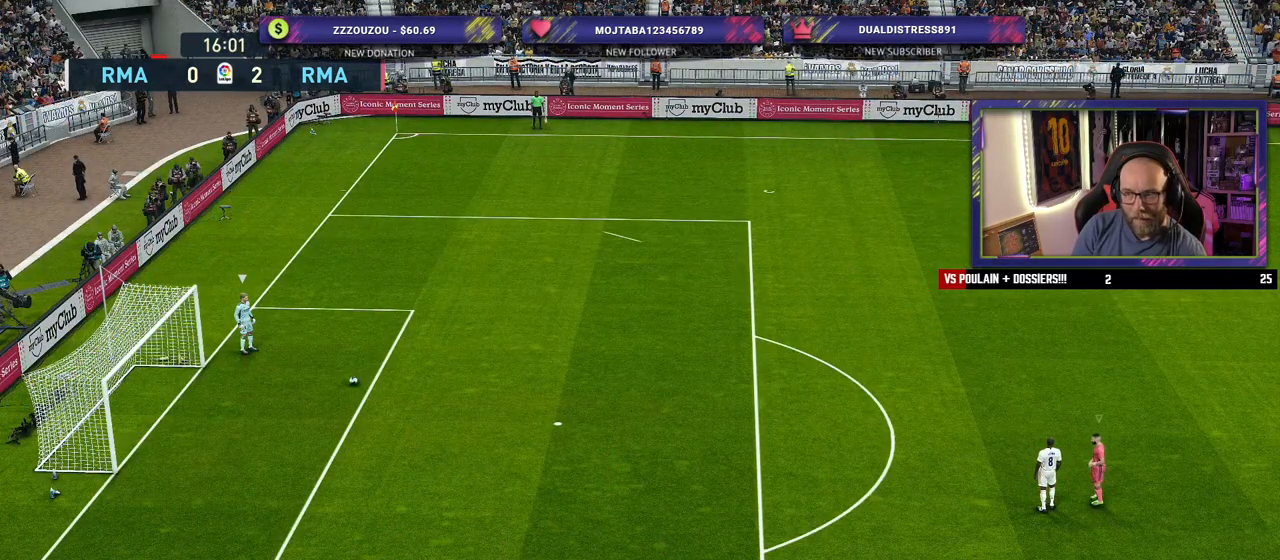
{"buttons": ["R2"], "left_stick": "up-left", "right_stick": "center", "events": [[20, "L1", "down"], [180, "L1", "up"], [260, "left_stick", "up-left"]]}
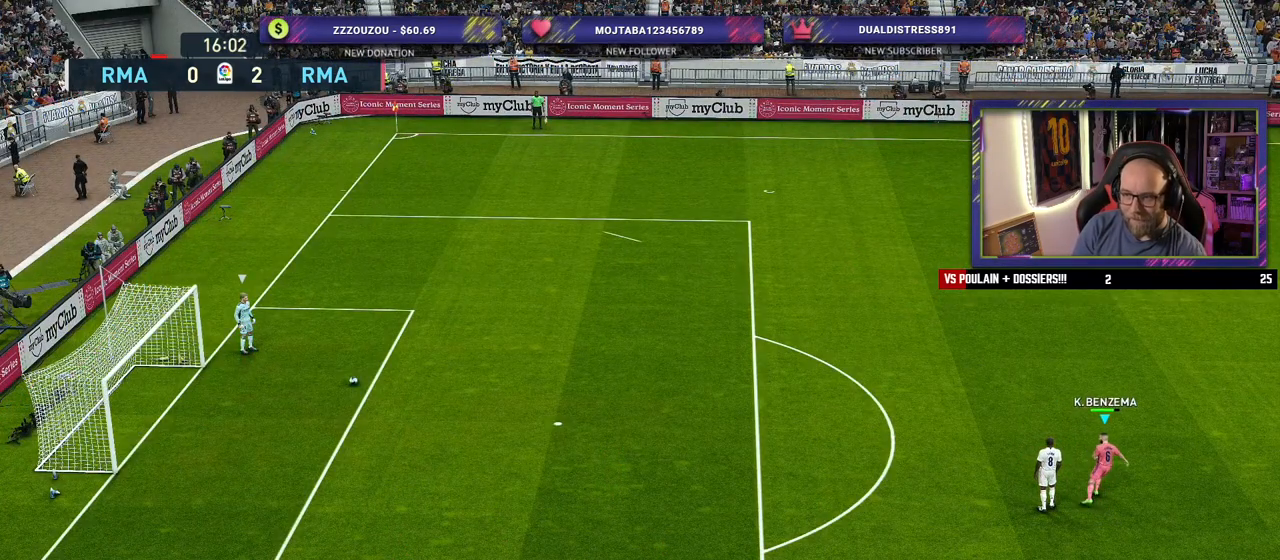
{"buttons": [], "left_stick": "center", "right_stick": "center", "events": [[260, "left_stick", "center"], [400, "R2", "up"]]}
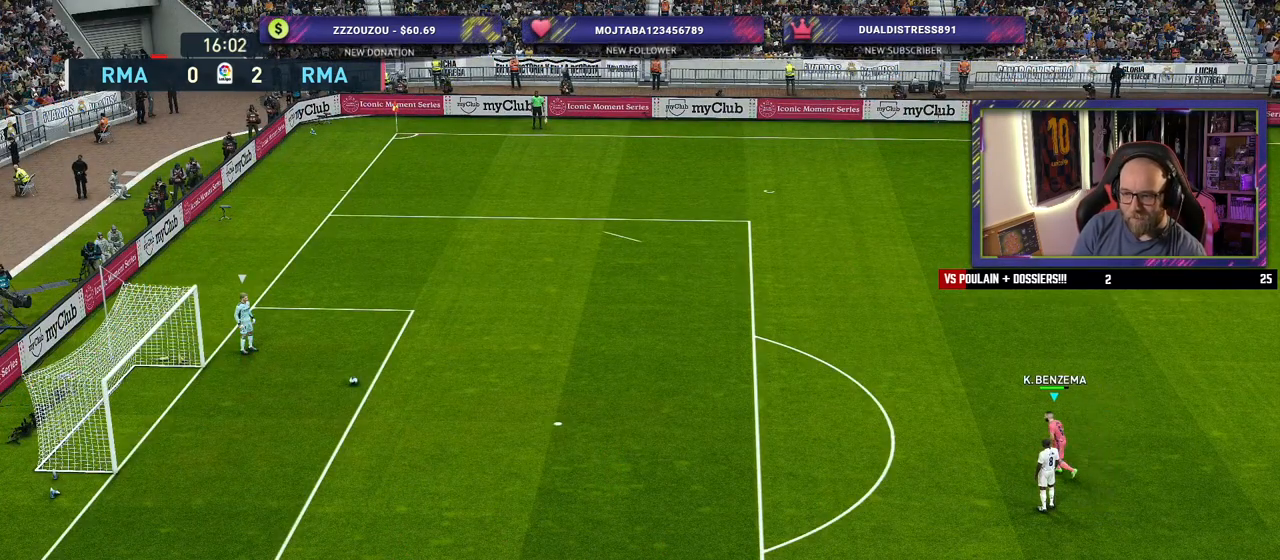
{"buttons": [], "left_stick": "center", "right_stick": "center", "events": []}
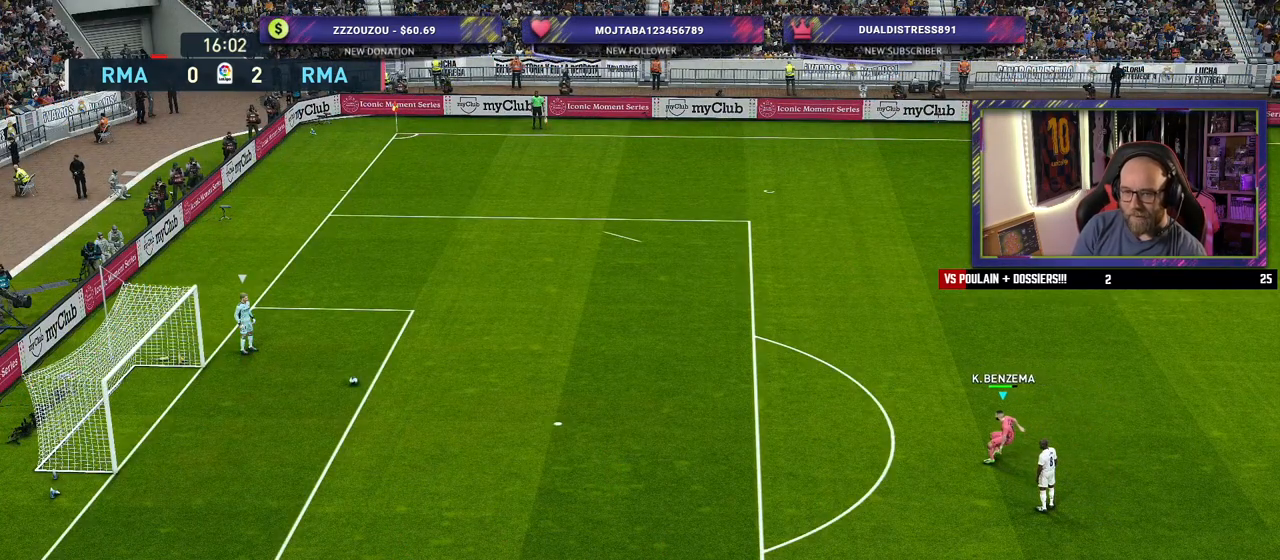
{"buttons": ["R2"], "left_stick": "down", "right_stick": "center", "events": [[40, "left_stick", "down"], [240, "R2", "down"]]}
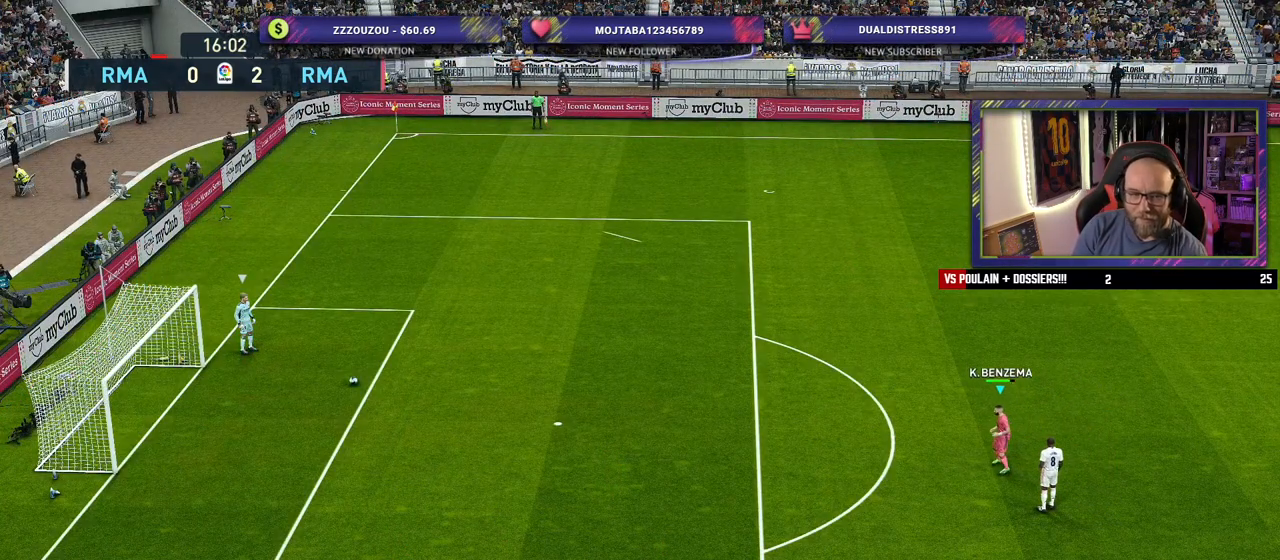
{"buttons": ["R2"], "left_stick": "down", "right_stick": "center", "events": []}
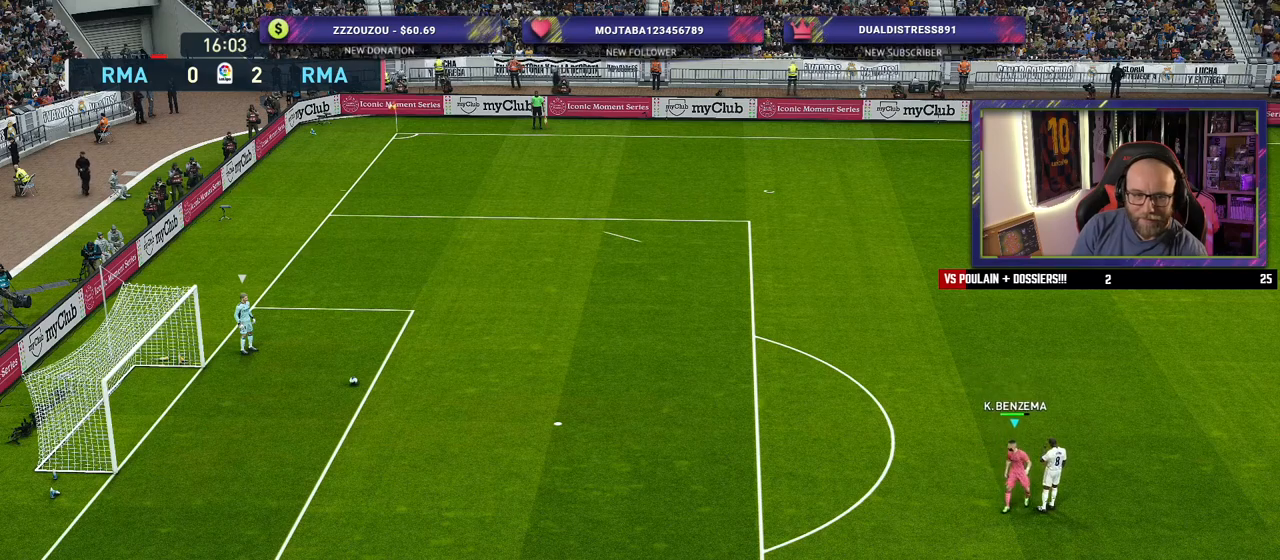
{"buttons": ["R2"], "left_stick": "down-left", "right_stick": "center", "events": [[300, "left_stick", "down-left"]]}
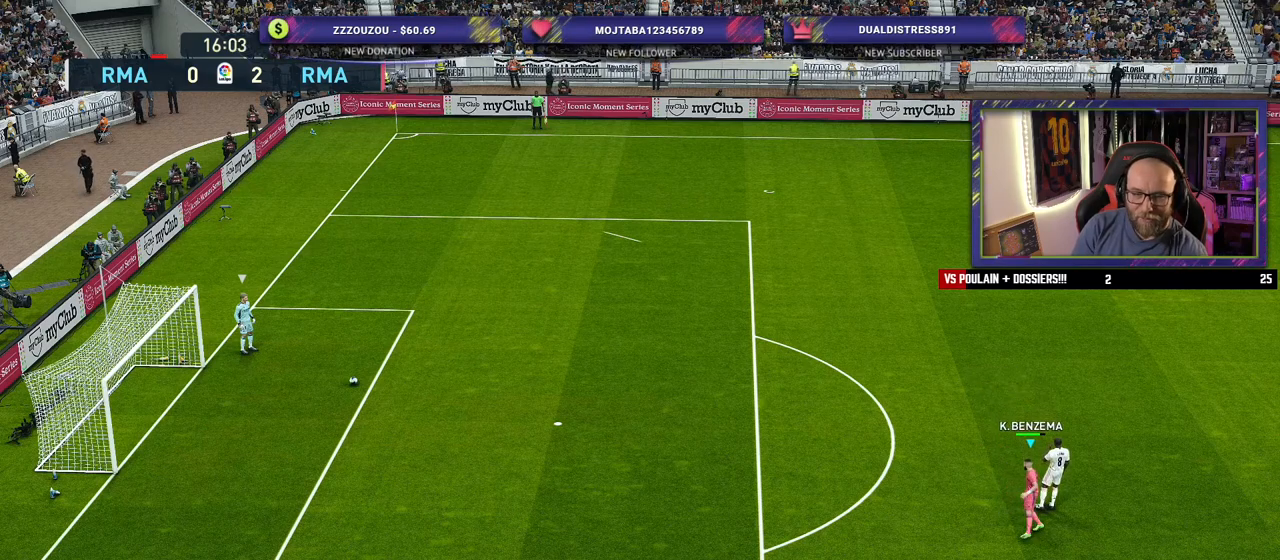
{"buttons": ["R2"], "left_stick": "down-left", "right_stick": "center", "events": []}
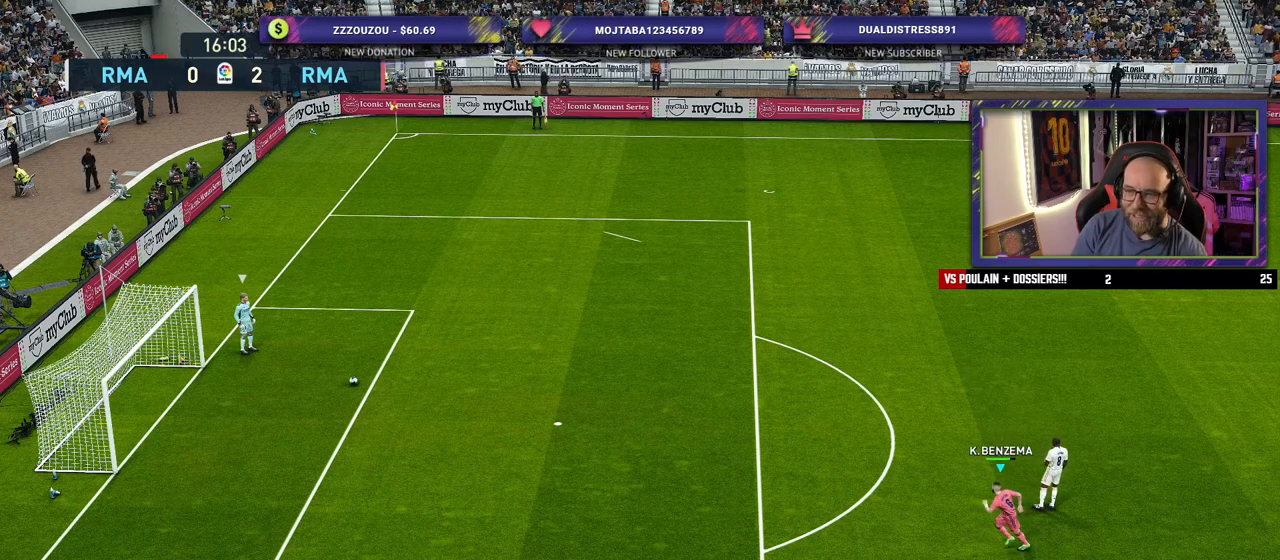
{"buttons": ["R2"], "left_stick": "left", "right_stick": "center", "events": [[160, "left_stick", "left"]]}
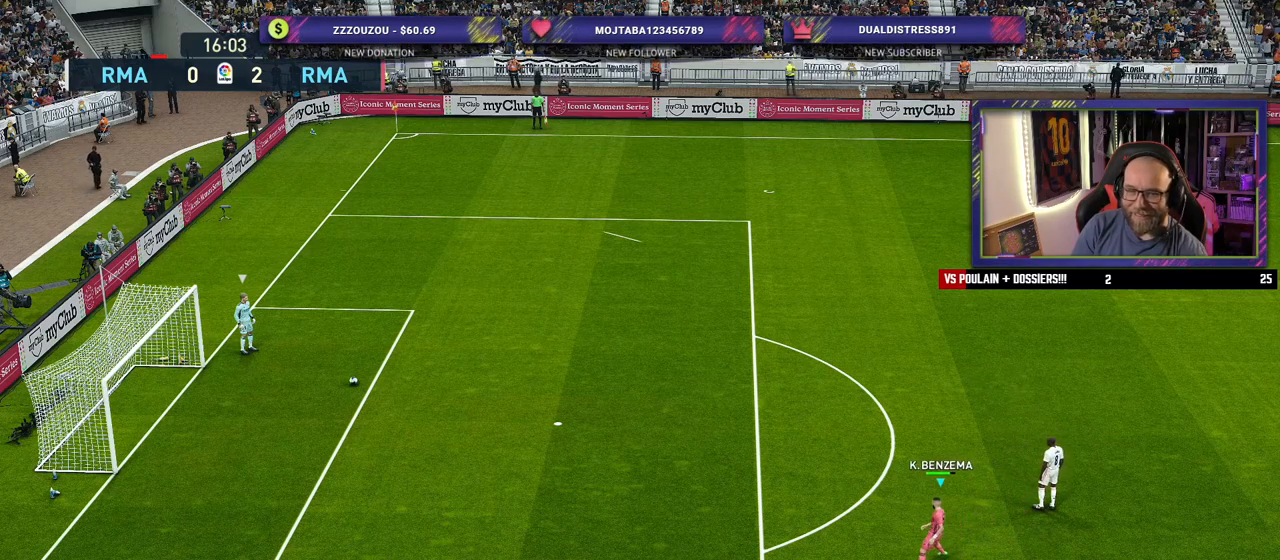
{"buttons": [], "left_stick": "up-left", "right_stick": "center", "events": [[180, "R2", "up"], [480, "left_stick", "up-left"]]}
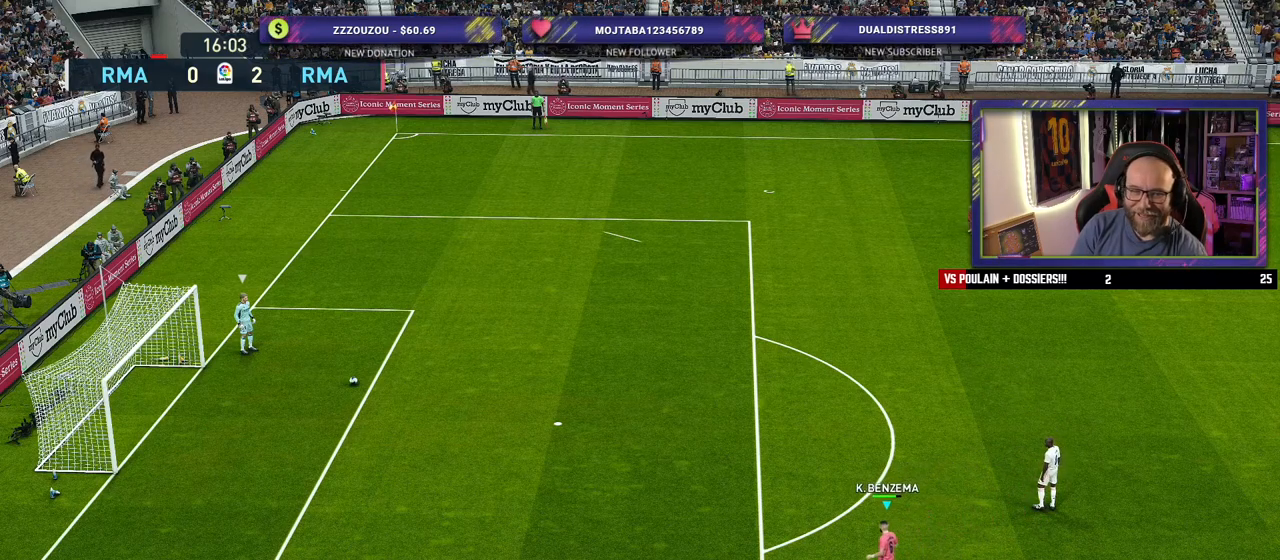
{"buttons": [], "left_stick": "center", "right_stick": "center", "events": [[20, "left_stick", "up"], [80, "left_stick", "center"]]}
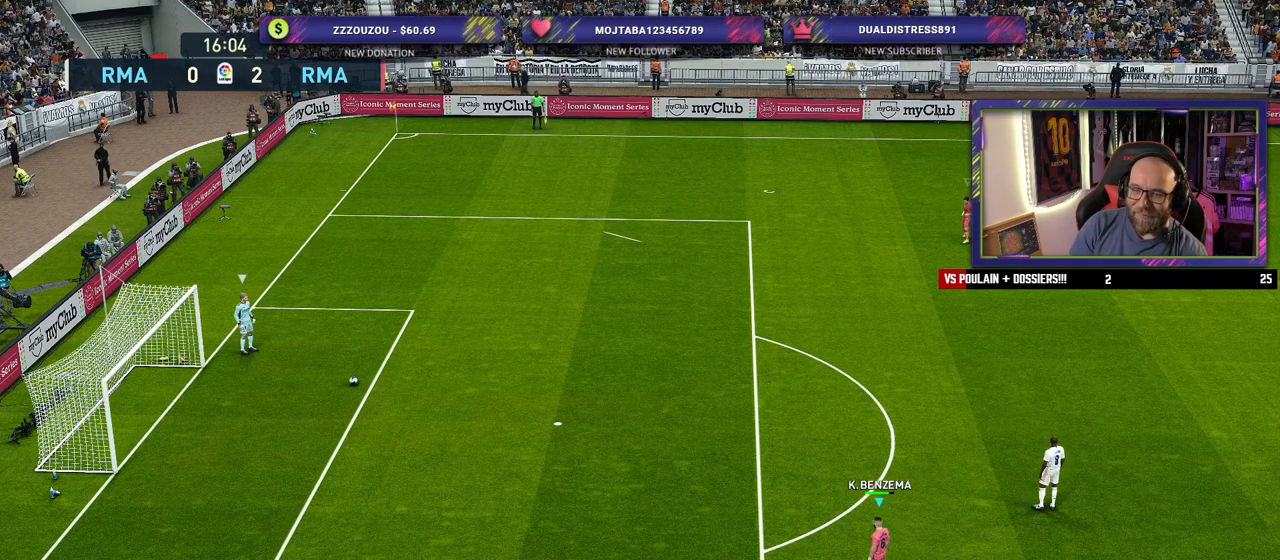
{"buttons": [], "left_stick": "right", "right_stick": "center", "events": [[400, "left_stick", "right"]]}
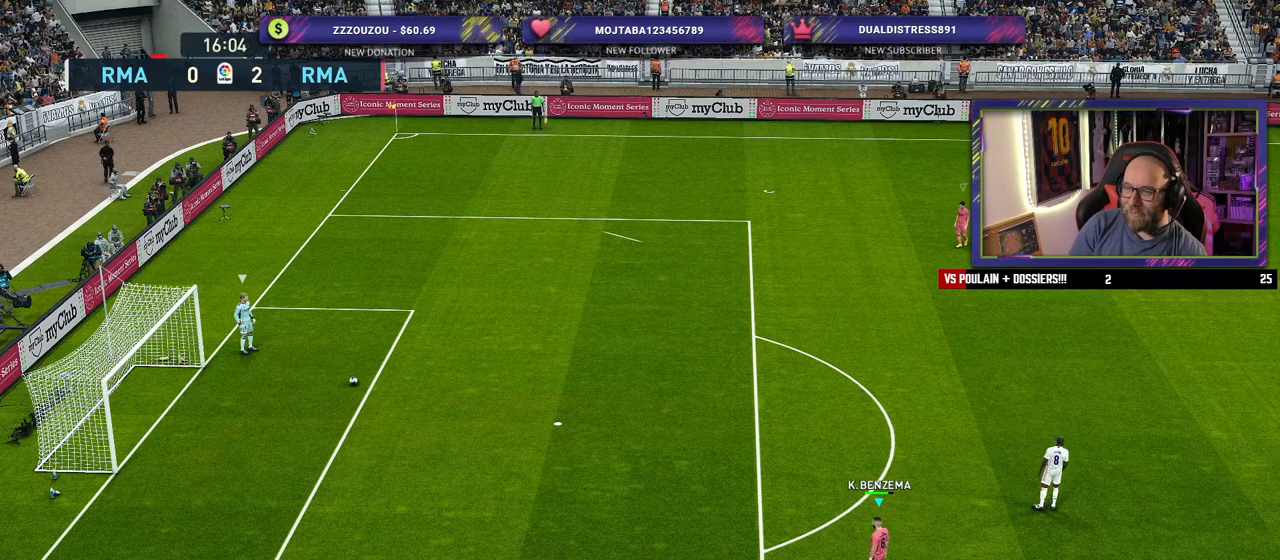
{"buttons": [], "left_stick": "up-right", "right_stick": "center", "events": [[440, "left_stick", "up-right"]]}
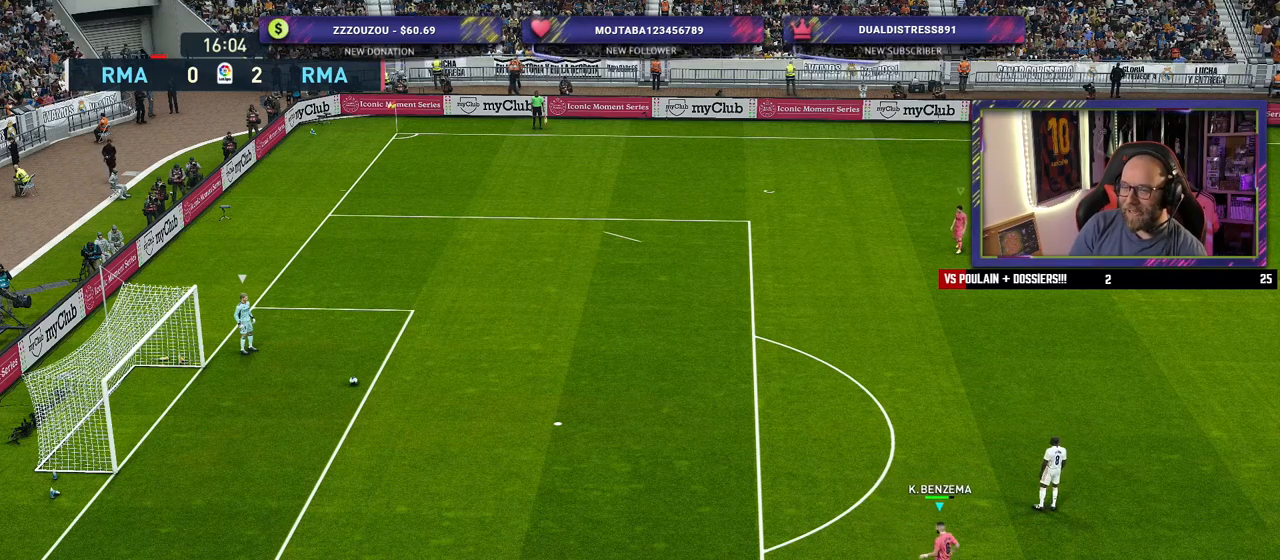
{"buttons": [], "left_stick": "up", "right_stick": "center", "events": [[220, "left_stick", "up"]]}
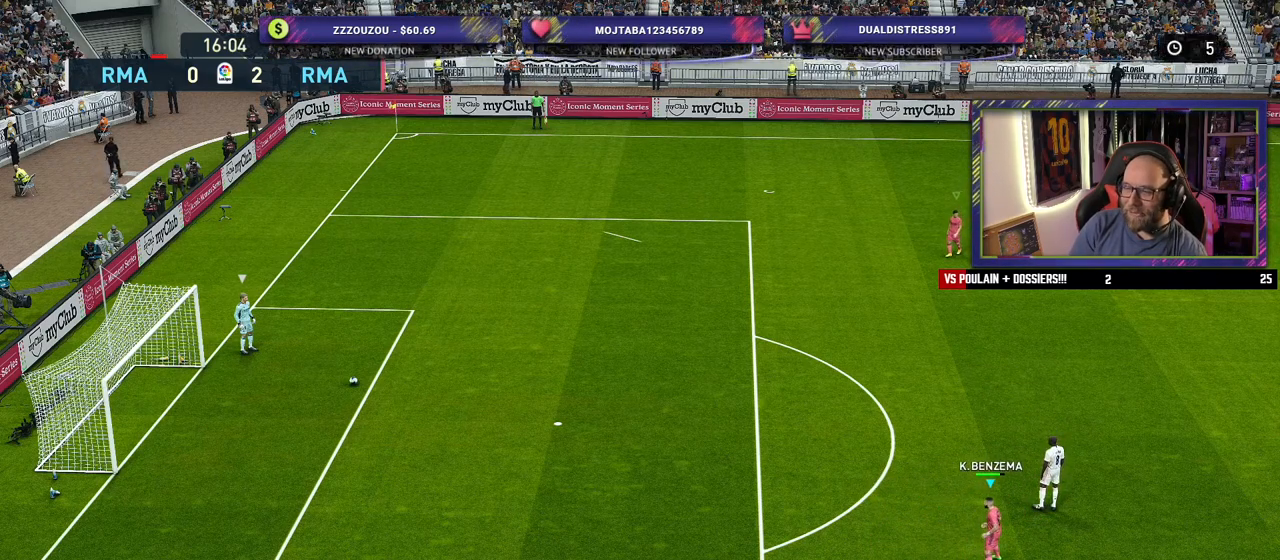
{"buttons": [], "left_stick": "center", "right_stick": "center", "events": [[100, "left_stick", "center"]]}
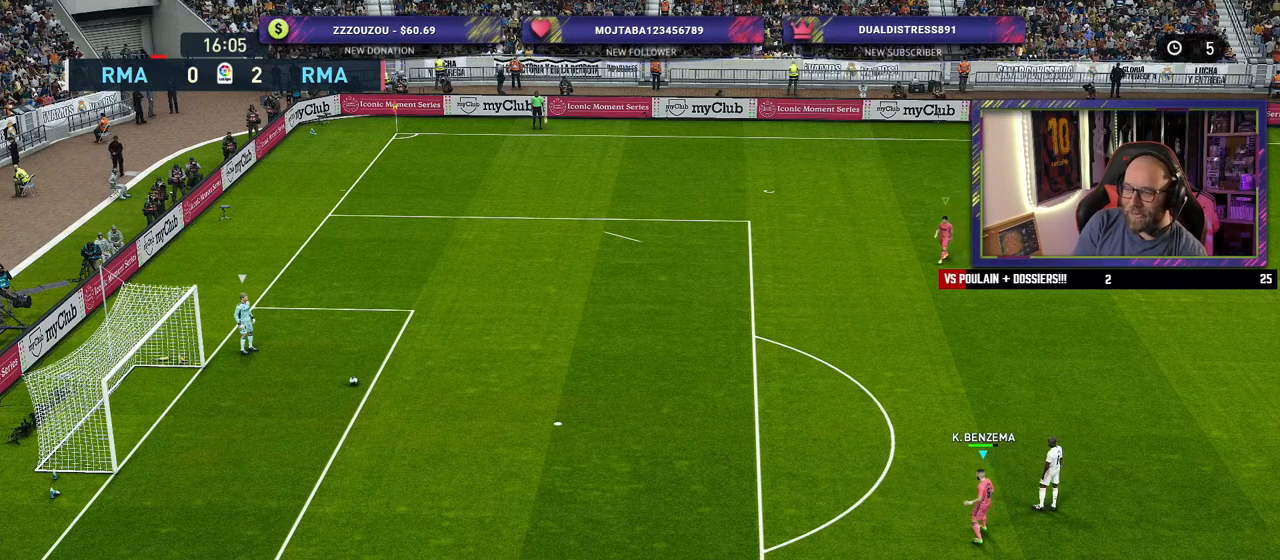
{"buttons": [], "left_stick": "center", "right_stick": "center", "events": []}
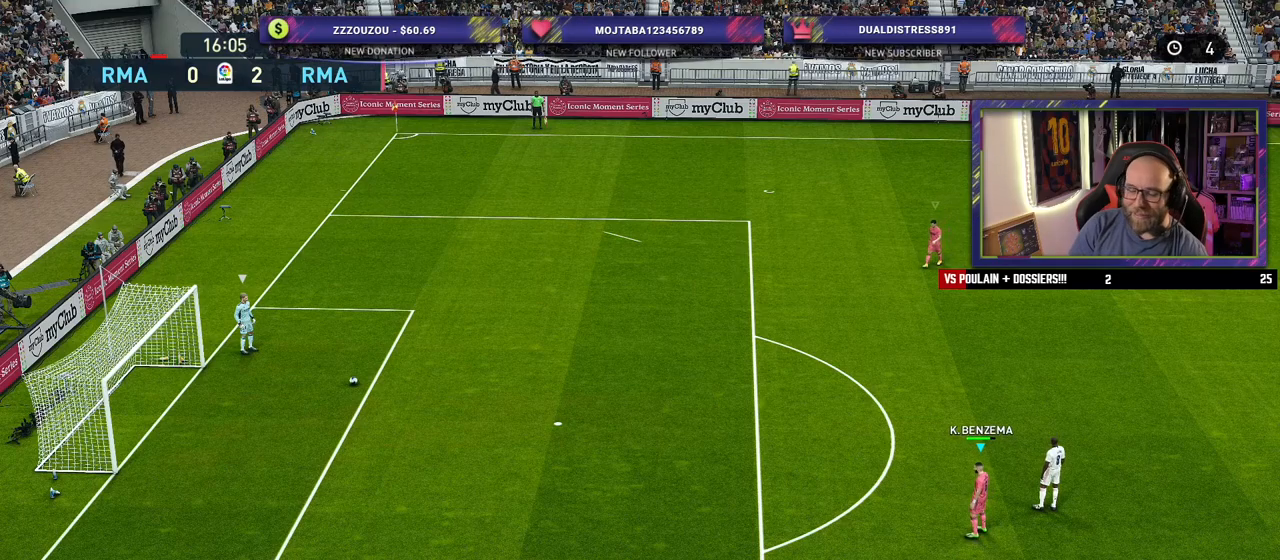
{"buttons": [], "left_stick": "center", "right_stick": "center", "events": []}
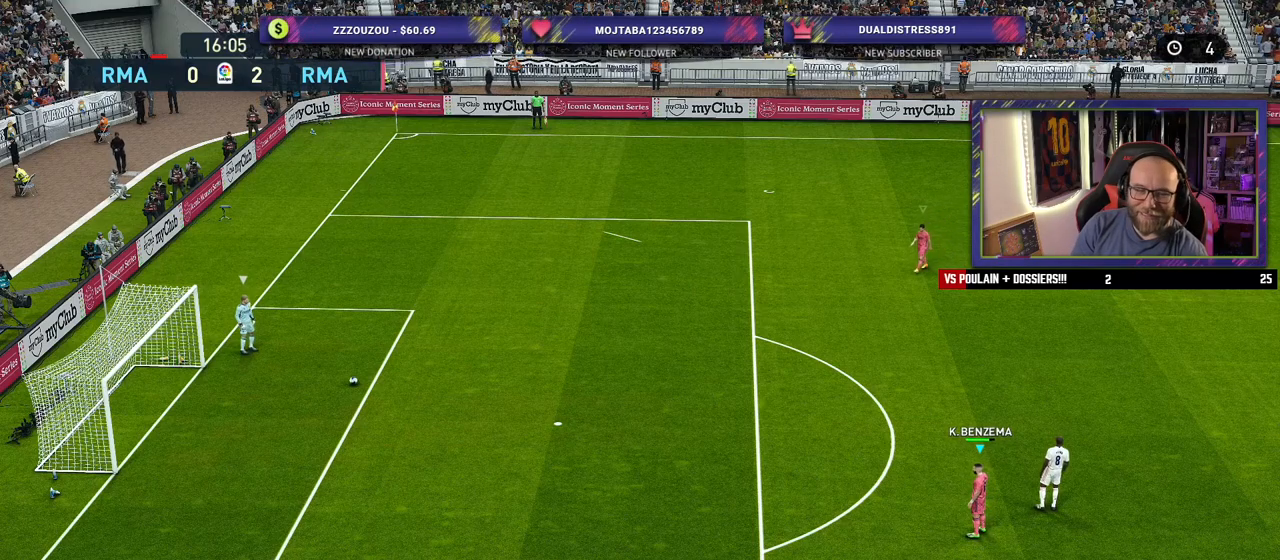
{"buttons": [], "left_stick": "center", "right_stick": "center", "events": [[40, "left_stick", "left"], [420, "left_stick", "center"]]}
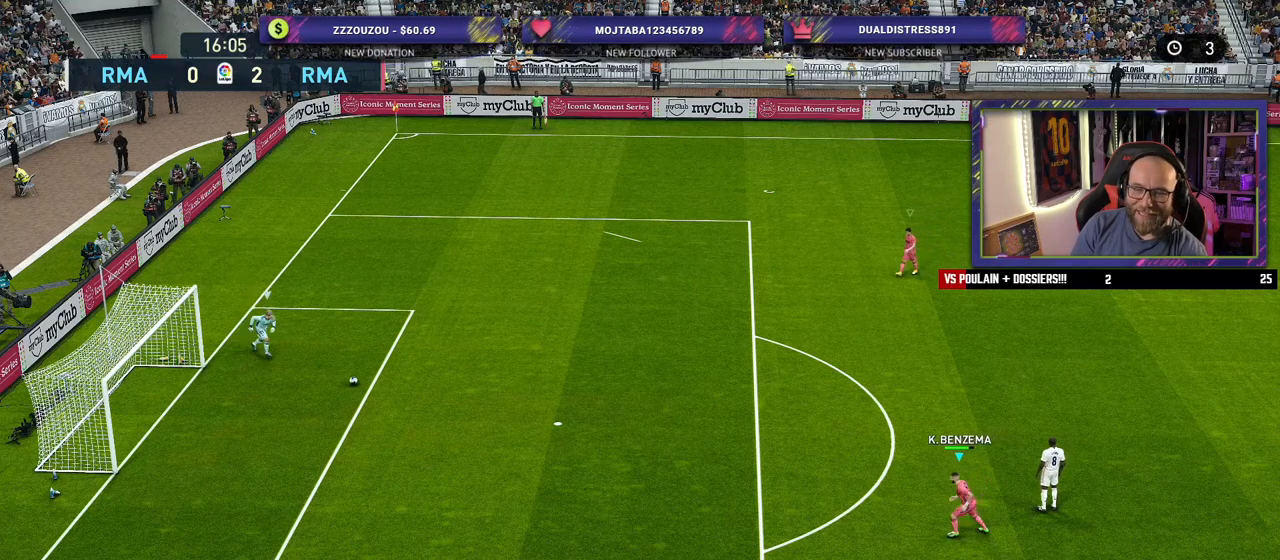
{"buttons": [], "left_stick": "down", "right_stick": "center", "events": [[80, "left_stick", "down-left"], [360, "left_stick", "down"]]}
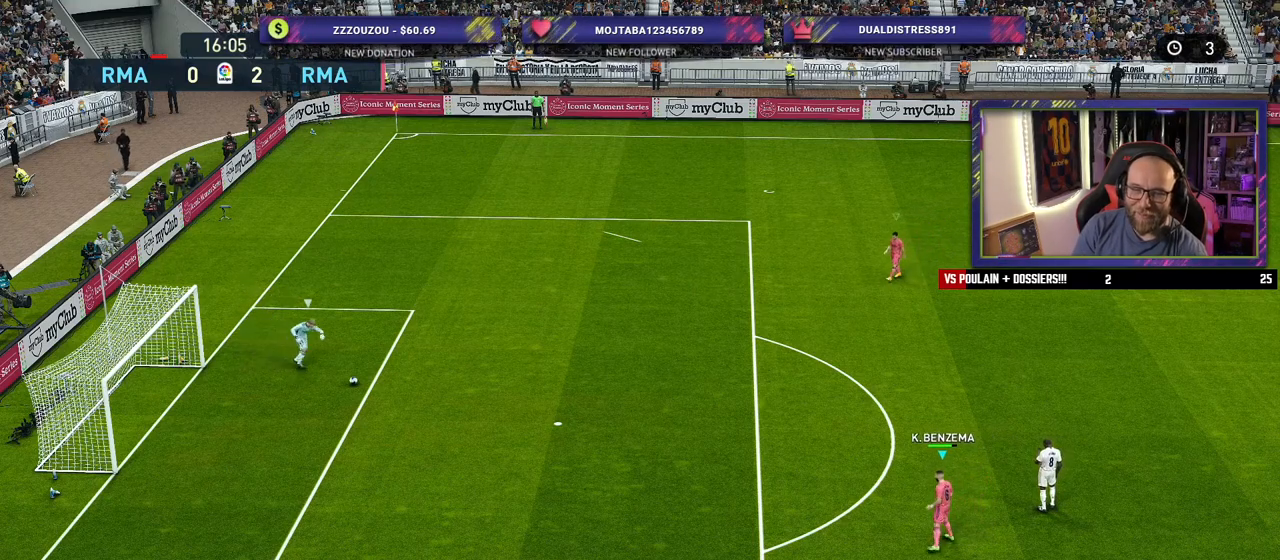
{"buttons": ["R2"], "left_stick": "down", "right_stick": "center", "events": [[300, "R2", "down"]]}
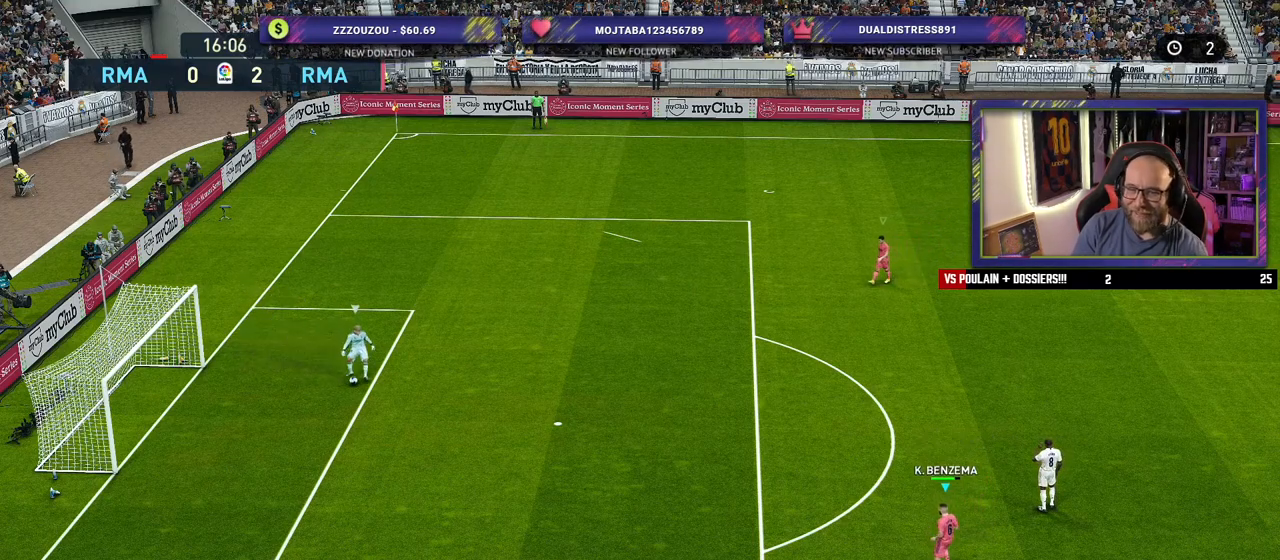
{"buttons": ["R2"], "left_stick": "down-left", "right_stick": "center", "events": [[140, "left_stick", "down-left"]]}
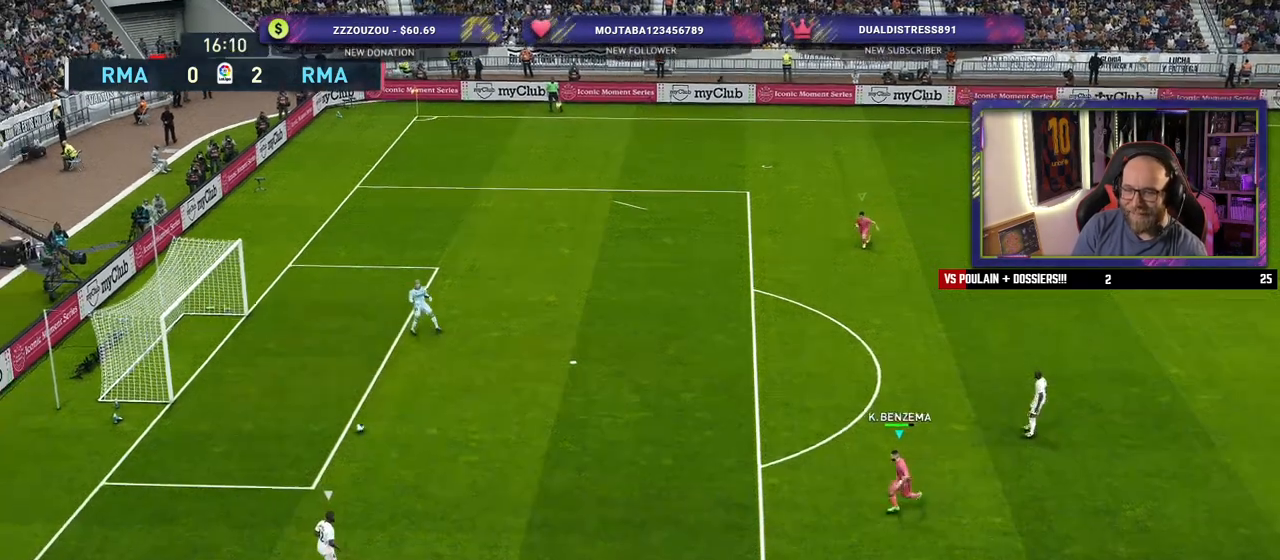
{"buttons": ["SQUARE", "R2"], "left_stick": "down-left", "right_stick": "center", "events": [[100, "right_stick", "down"], [260, "right_stick", "center"], [380, "SQUARE", "down"]]}
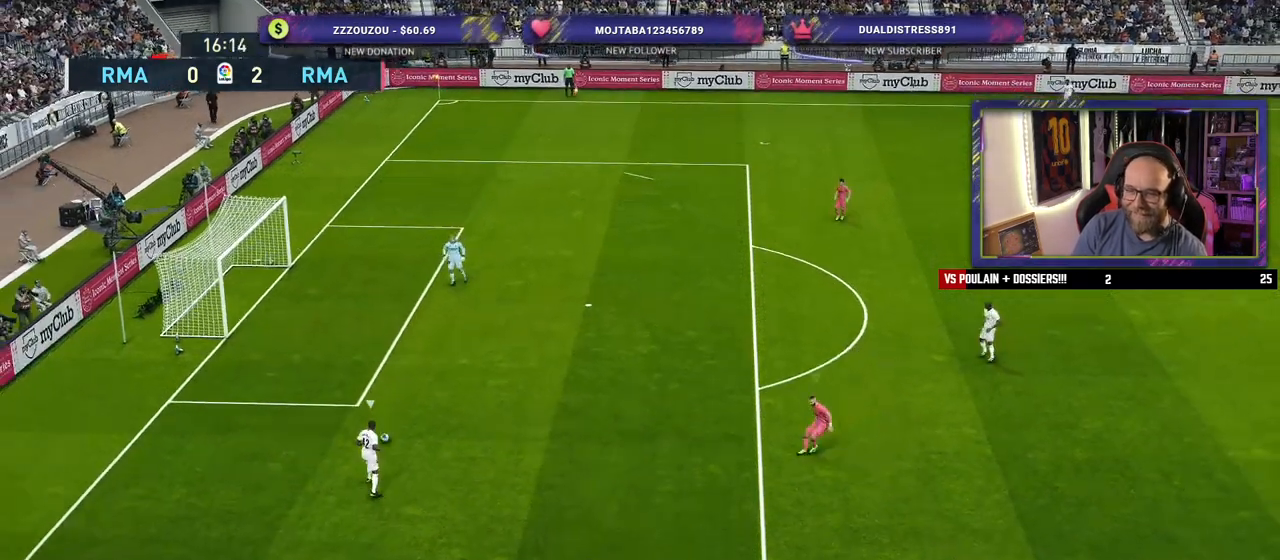
{"buttons": ["SQUARE", "R2"], "left_stick": "down-left", "right_stick": "center", "events": []}
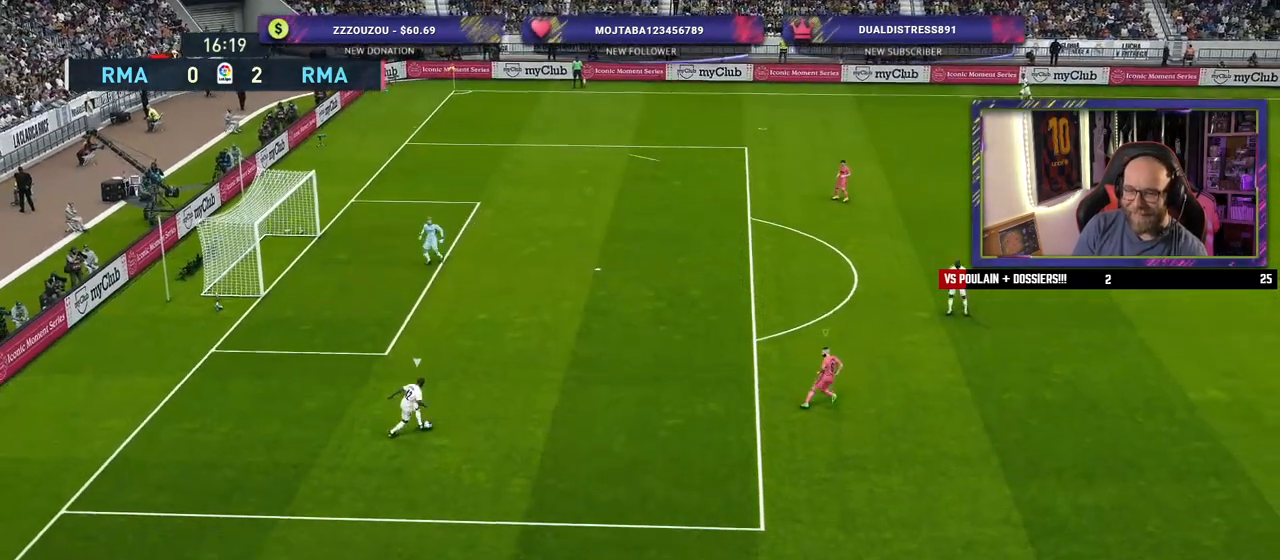
{"buttons": ["SQUARE", "R2"], "left_stick": "down-left", "right_stick": "center", "events": [[40, "SQUARE", "up"], [140, "right_stick", "down"], [260, "right_stick", "center"], [400, "SQUARE", "down"]]}
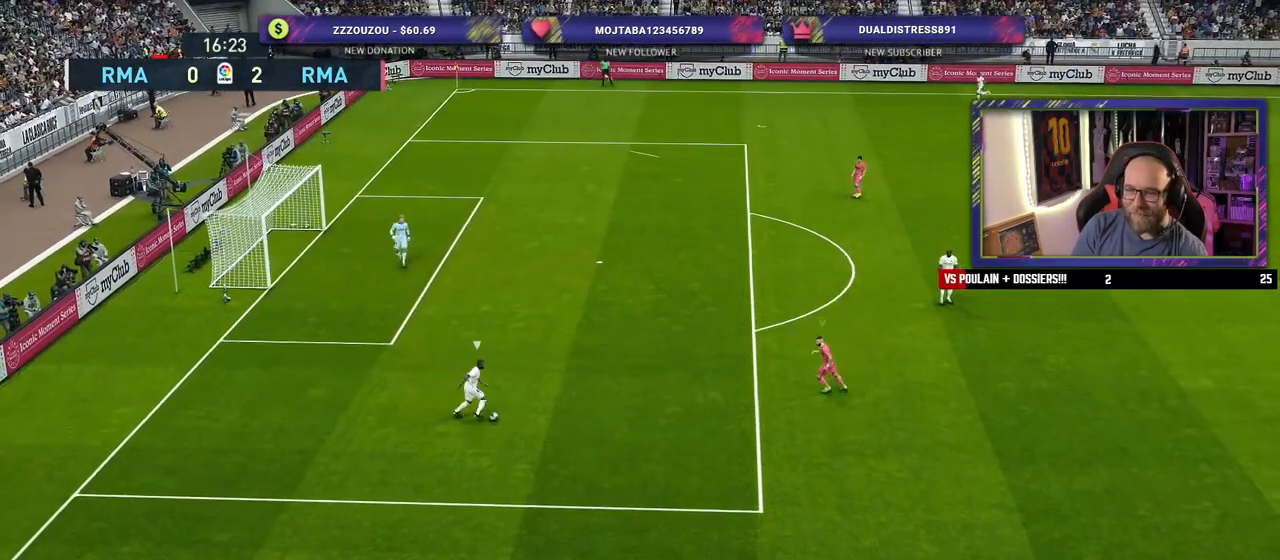
{"buttons": ["SQUARE", "R2"], "left_stick": "down-left", "right_stick": "center", "events": []}
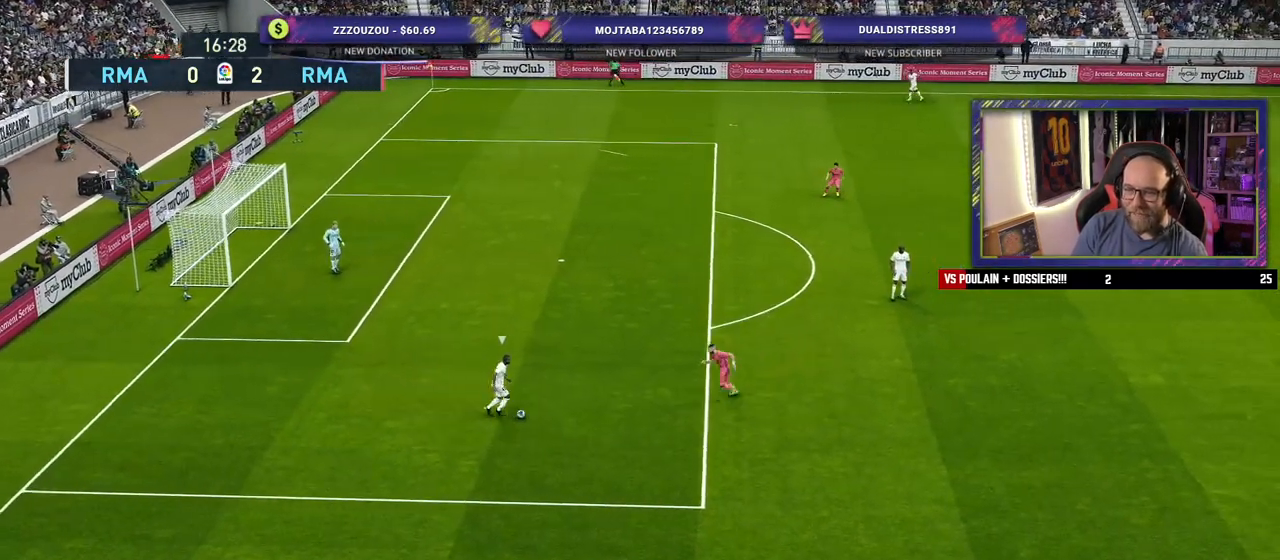
{"buttons": ["SQUARE", "R2"], "left_stick": "down-left", "right_stick": "center", "events": []}
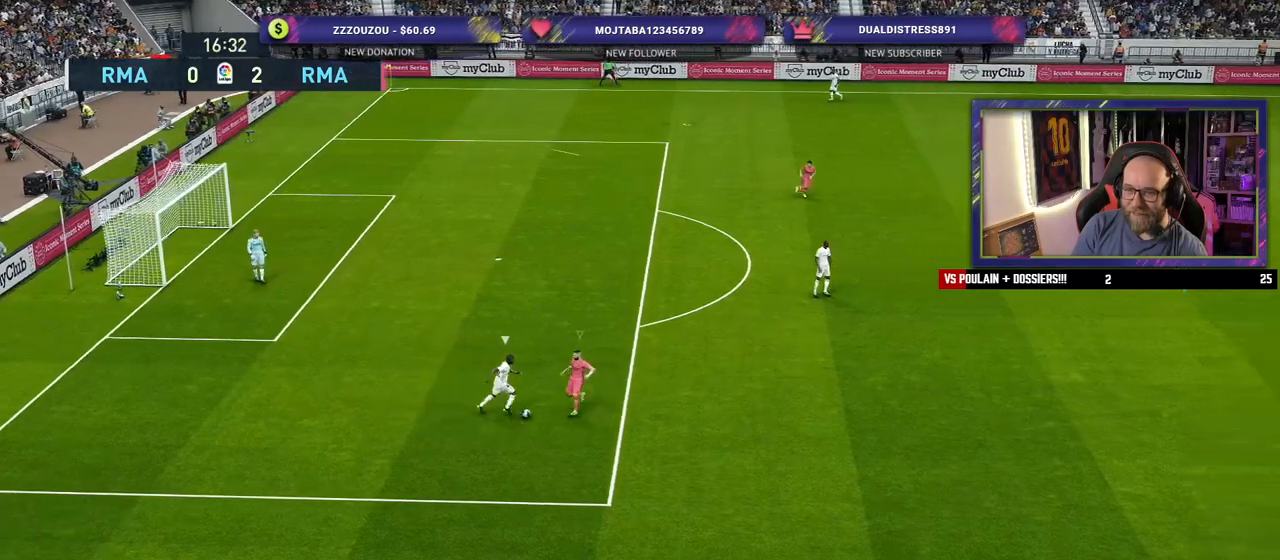
{"buttons": ["R2"], "left_stick": "left", "right_stick": "center", "events": [[380, "SQUARE", "up"], [400, "left_stick", "left"]]}
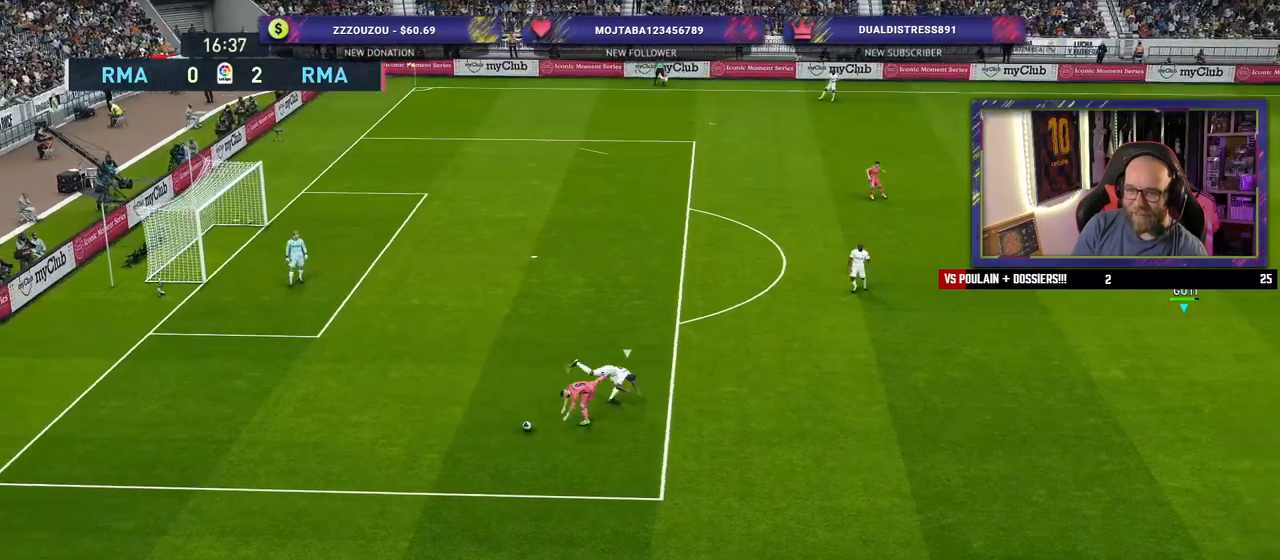
{"buttons": ["R2"], "left_stick": "left", "right_stick": "center", "events": []}
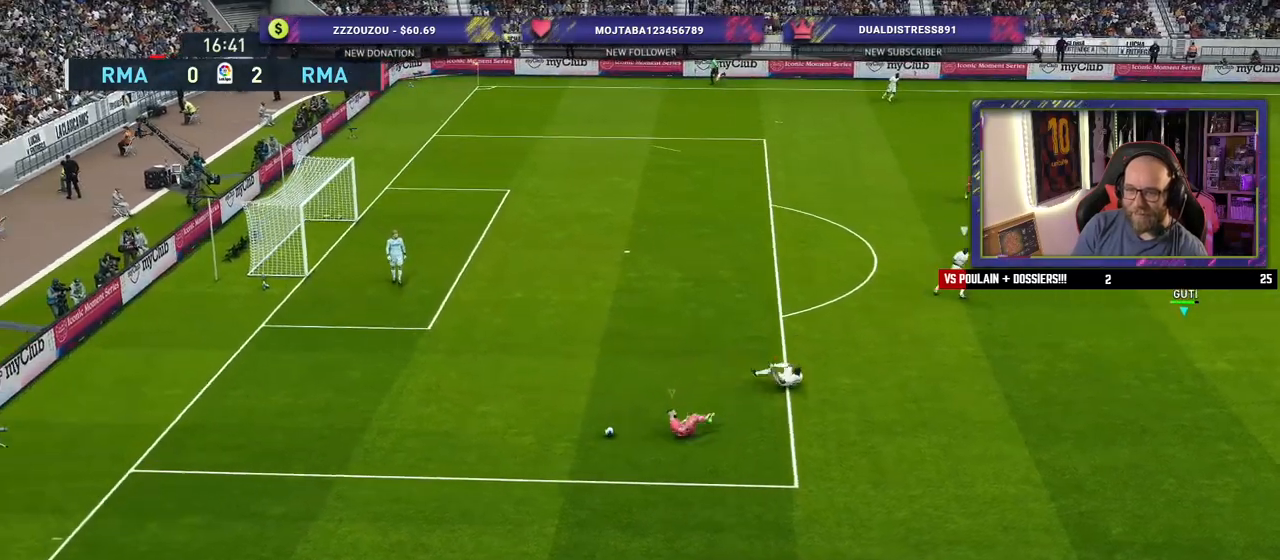
{"buttons": ["L1", "R2"], "left_stick": "left", "right_stick": "center", "events": [[380, "L1", "down"]]}
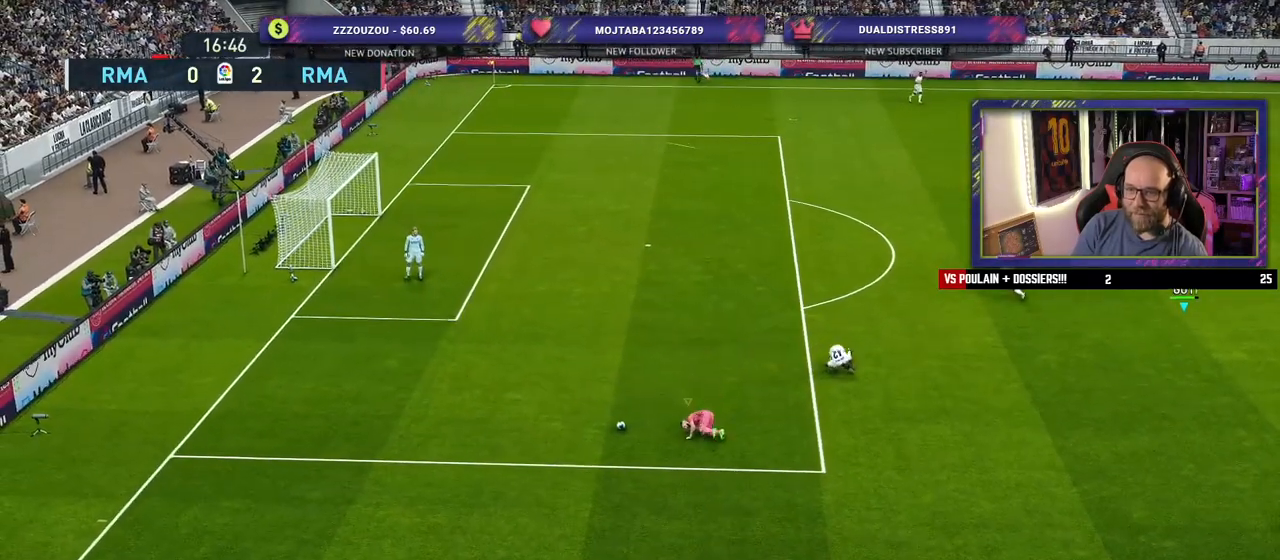
{"buttons": ["R2"], "left_stick": "left", "right_stick": "center", "events": [[40, "L1", "up"]]}